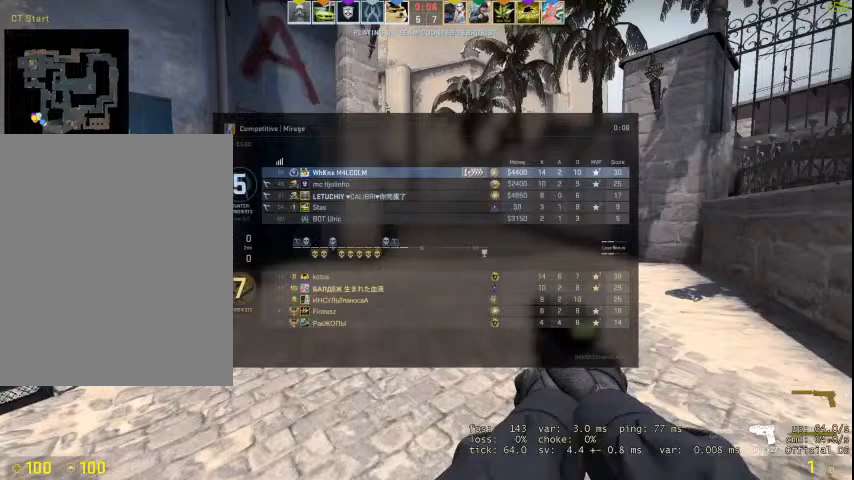
Gameplay with keyboard and mouse; each line is a JSON object with the keys and mouse buttons held at the frame after it. "events" lists presses ("down") and releases ("up") of "1", "2", "3", "4", "5", "a", "alt", "c", "caps_lock", "ctrl", "d", "e", "f", "g", "q", "r", "s", "shift", "space", "t", "tab", "v", "w", "x", "z", "mouse_left", "mouse_wheel" and "mouse_right" between this image and that frame as [ms after this image, input, new state], when the widget could be followed in between. "mouse_left", "mouse_wheel", "mouse_right" = the "left", "wheel", "right" buttons of the "mouse" list. No other keys are recorded. "wheel" means that the mouse wheel is clicked or scrolled. Not read: mouse_move.
{"keys": ["tab", "w"], "mouse": [], "events": []}
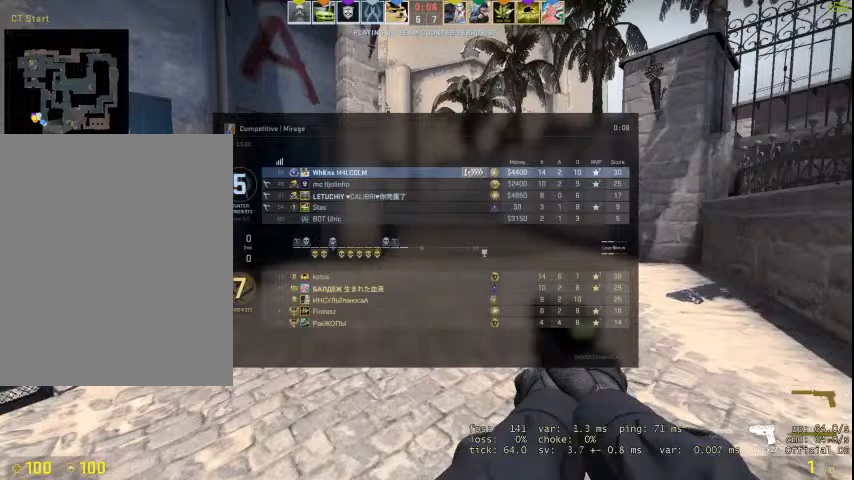
{"keys": ["w"], "mouse": [], "events": [[100, "tab", "up"]]}
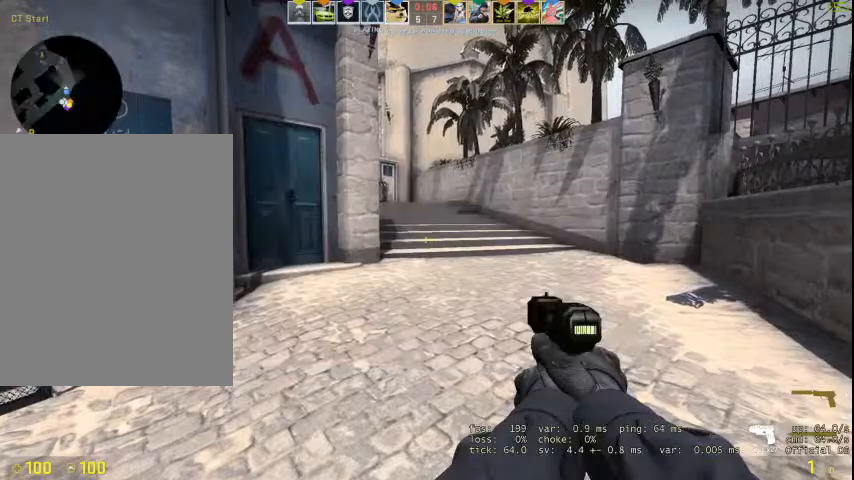
{"keys": ["w"], "mouse": ["left"], "events": [[67, "g", "down"], [167, "g", "up"], [500, "mouse_left", "down"]]}
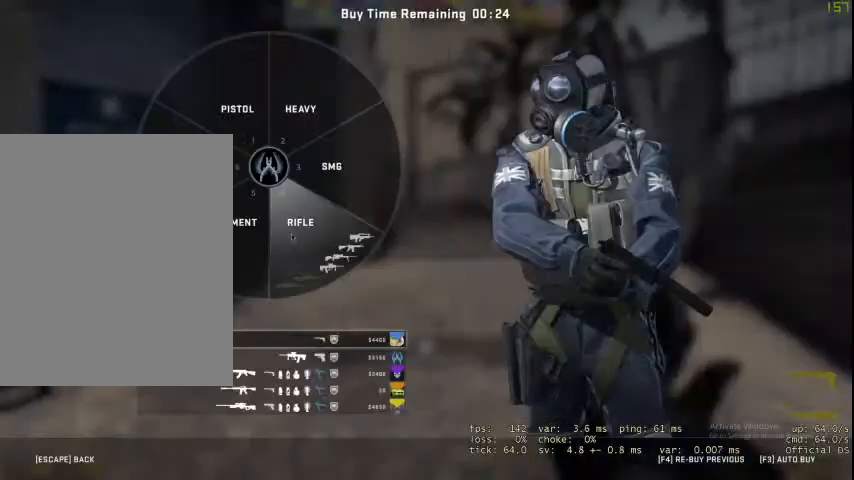
{"keys": ["w"], "mouse": [], "events": [[167, "mouse_left", "up"]]}
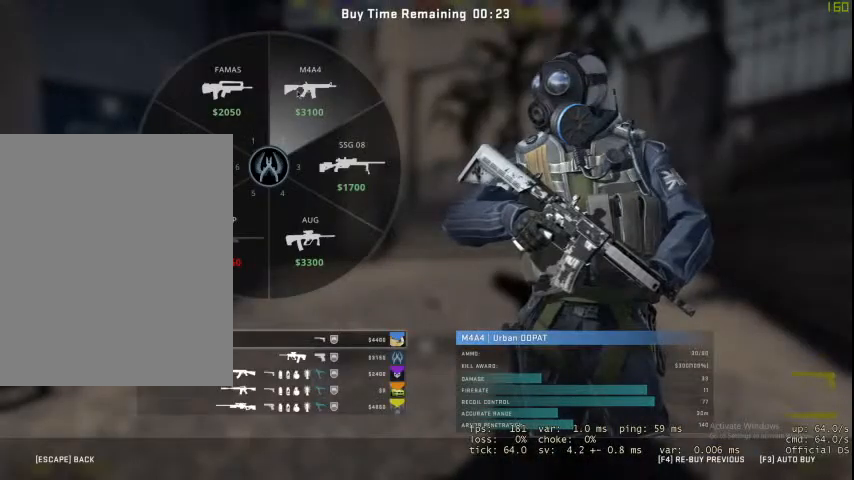
{"keys": ["w"], "mouse": [], "events": []}
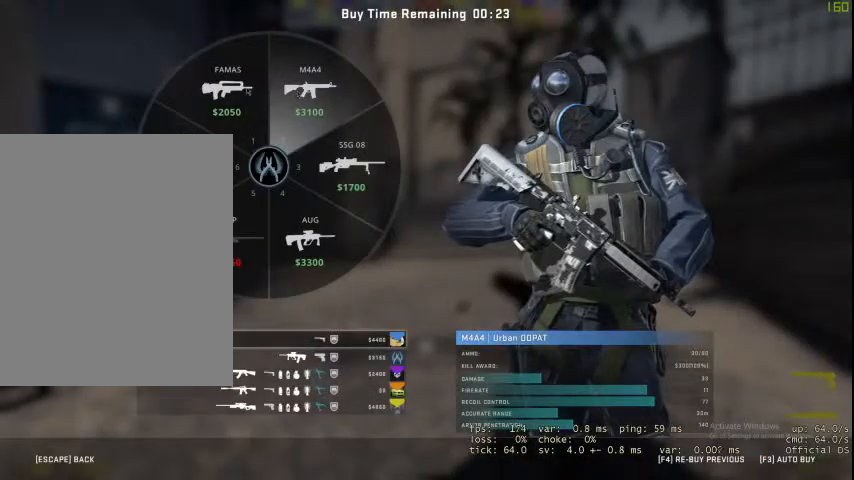
{"keys": ["w"], "mouse": [], "events": []}
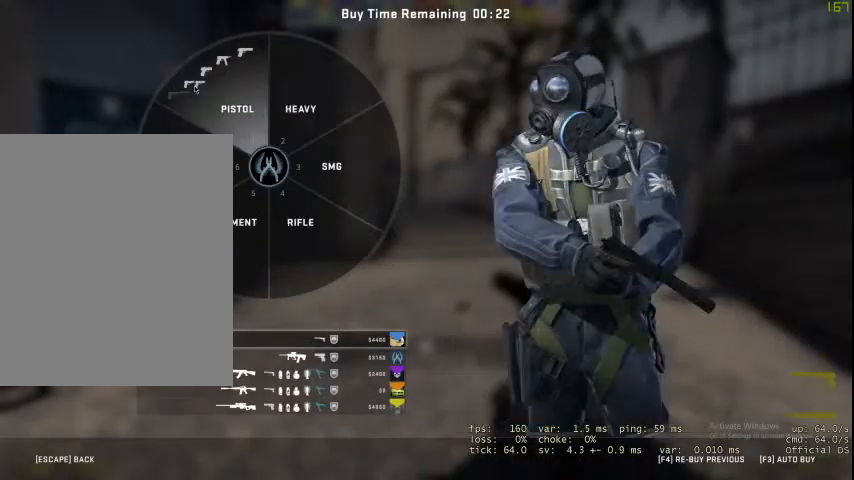
{"keys": ["d", "w"], "mouse": [], "events": [[500, "d", "down"]]}
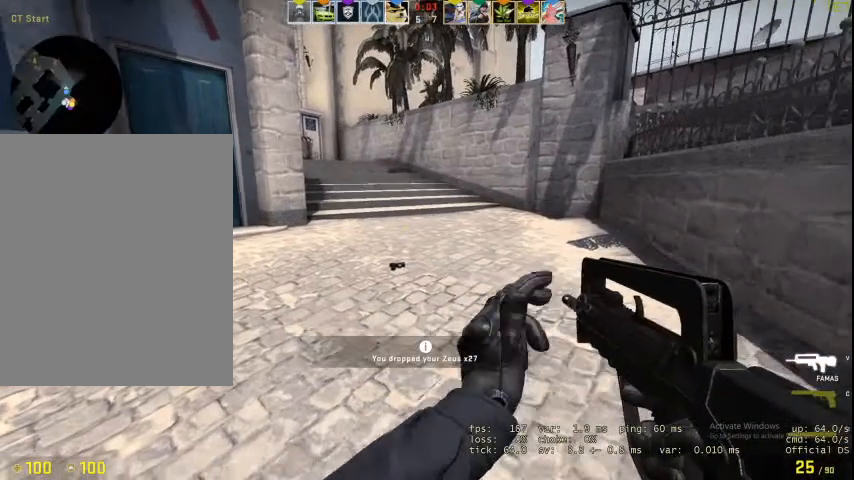
{"keys": ["w"], "mouse": [], "events": [[367, "d", "up"]]}
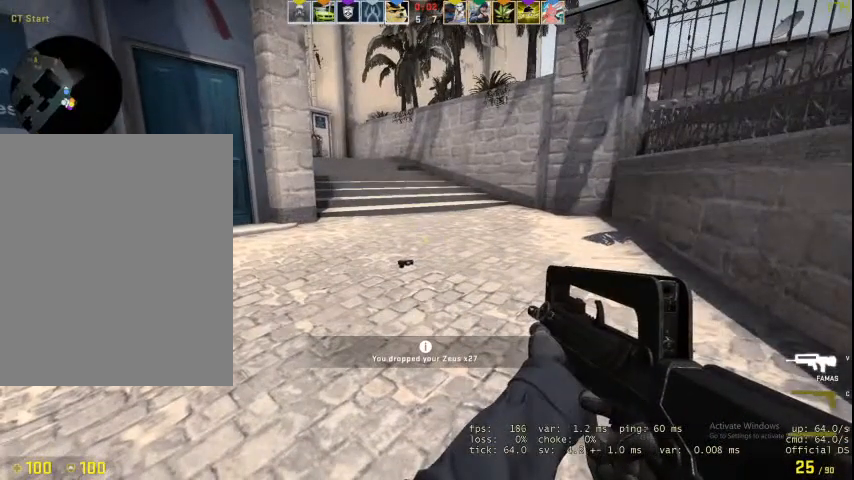
{"keys": ["w"], "mouse": [], "events": []}
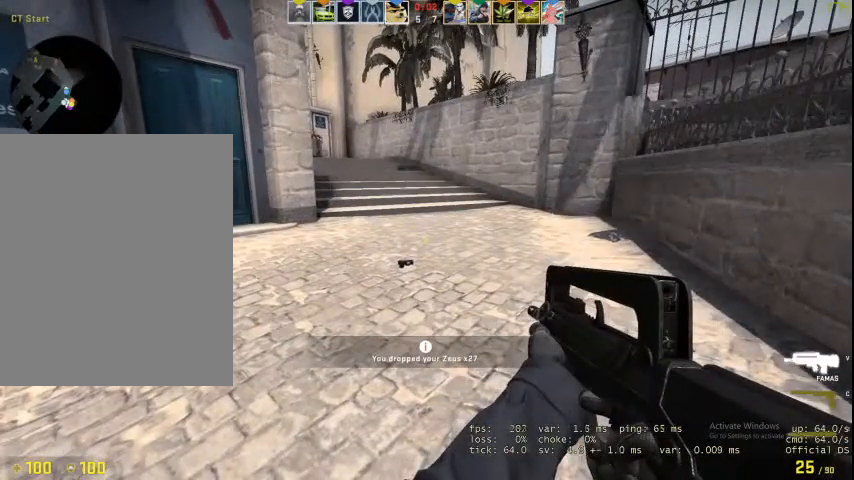
{"keys": ["w"], "mouse": [], "events": []}
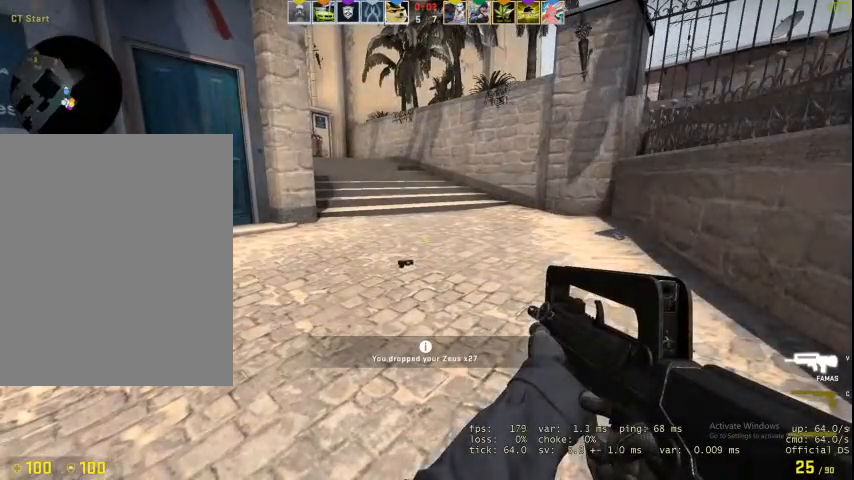
{"keys": ["w"], "mouse": [], "events": []}
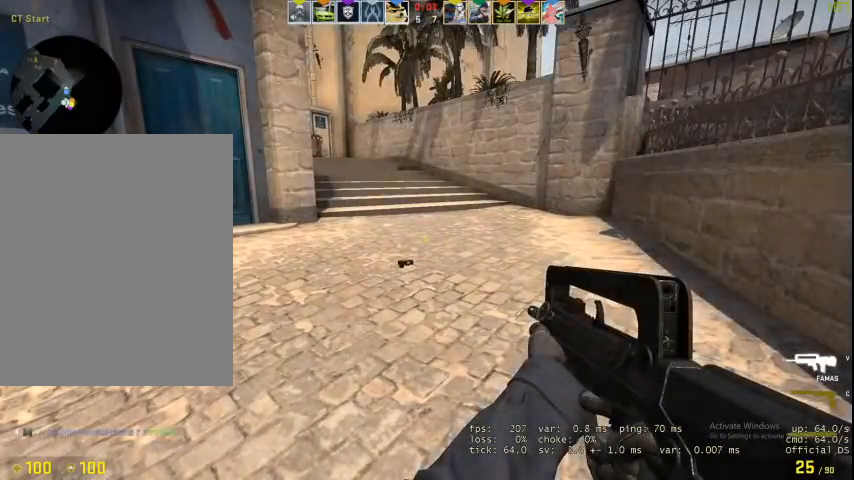
{"keys": ["w"], "mouse": [], "events": []}
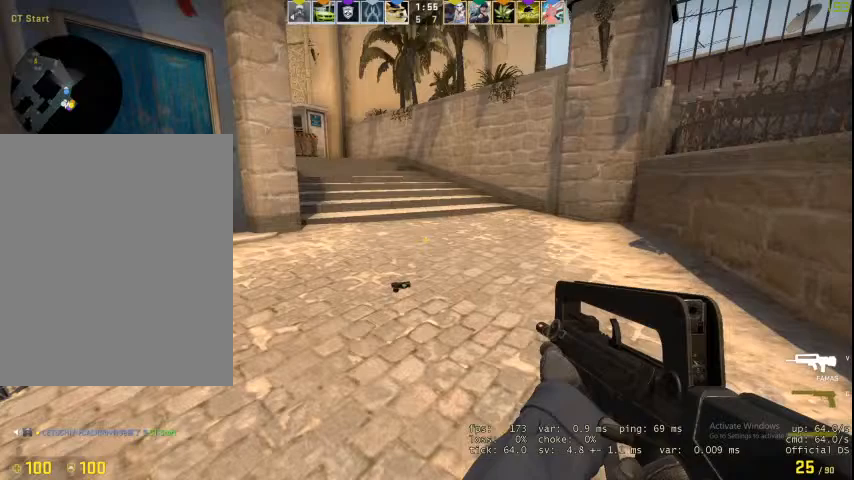
{"keys": ["w"], "mouse": [], "events": []}
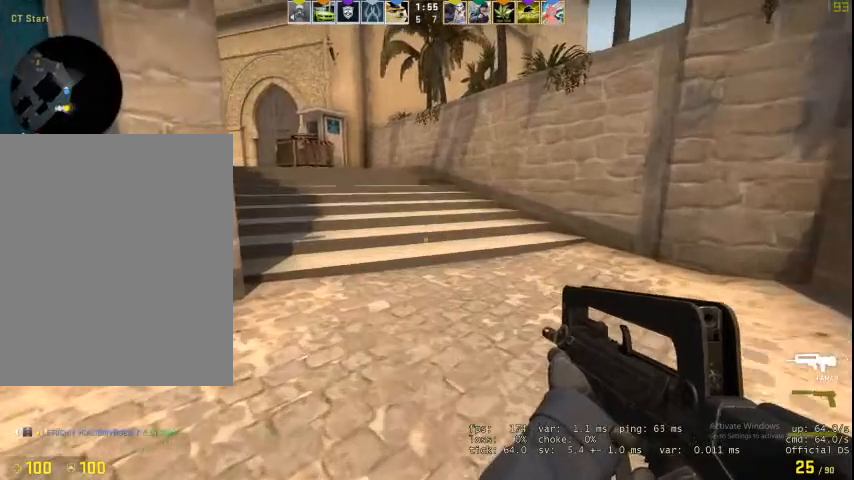
{"keys": ["w"], "mouse": [], "events": [[267, "q", "down"], [400, "f", "down"], [400, "q", "up"], [500, "f", "up"]]}
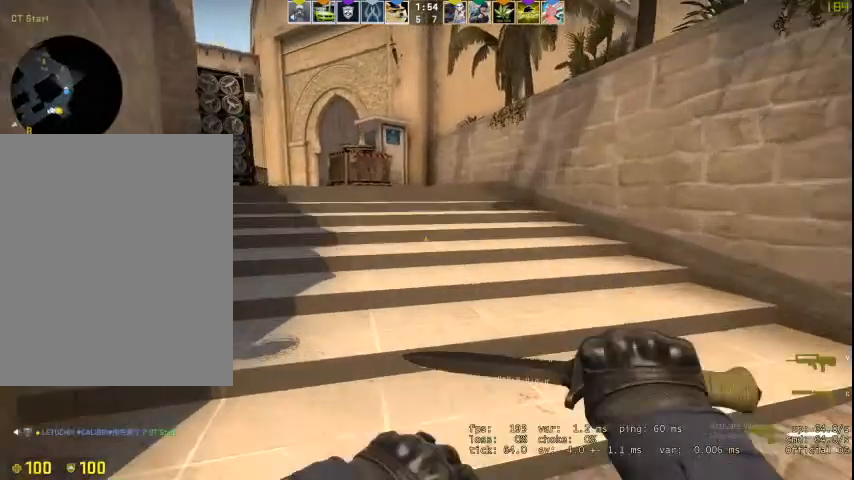
{"keys": ["w"], "mouse": [], "events": []}
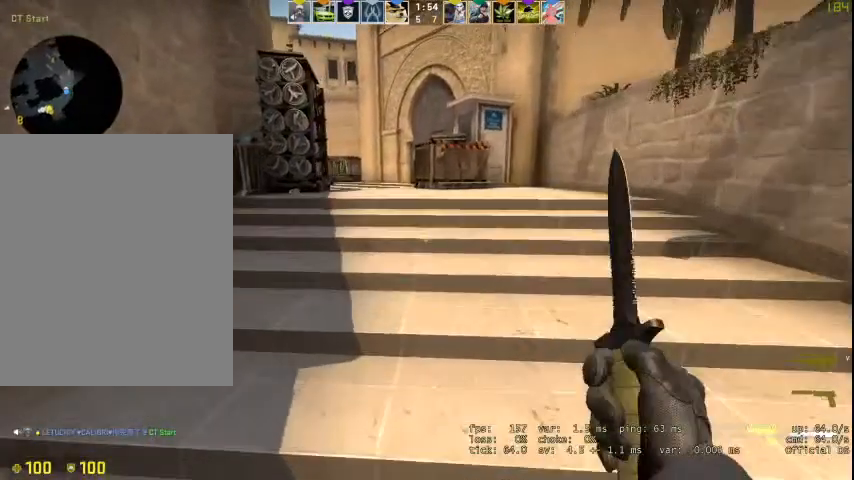
{"keys": ["a", "w"], "mouse": [], "events": [[200, "mouse_right", "down"], [333, "a", "down"], [333, "mouse_right", "up"]]}
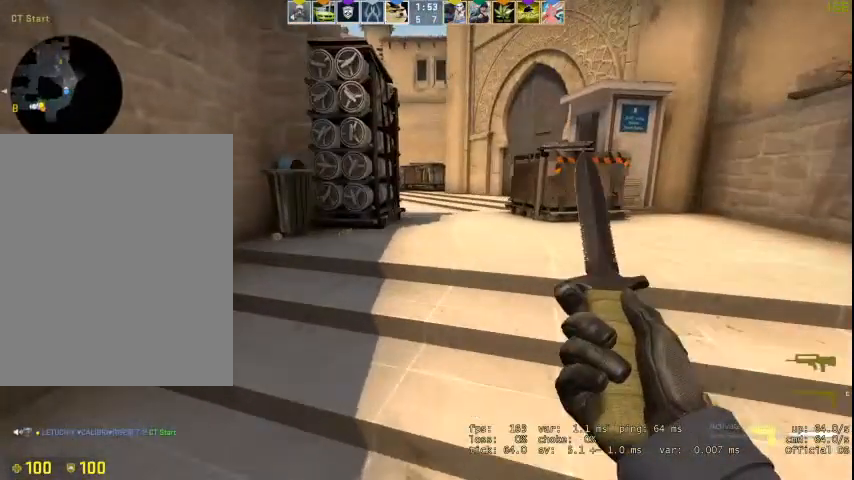
{"keys": [], "mouse": [], "events": [[67, "w", "up"], [367, "a", "up"]]}
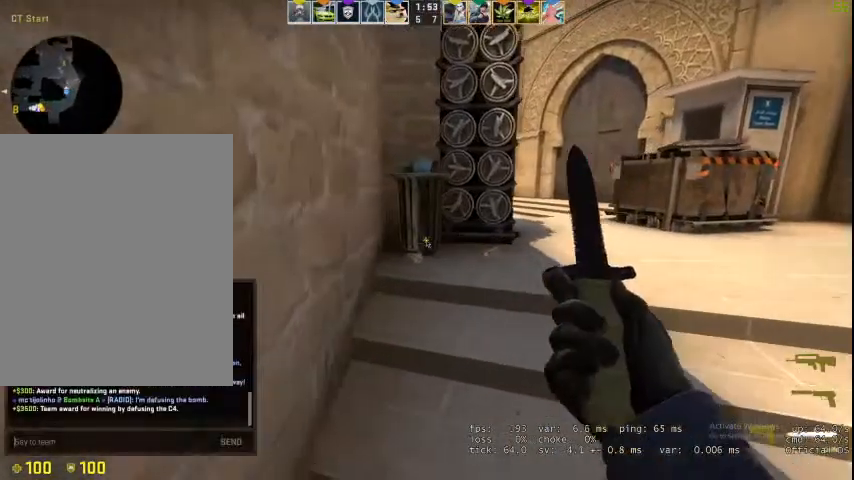
{"keys": [], "mouse": [], "events": []}
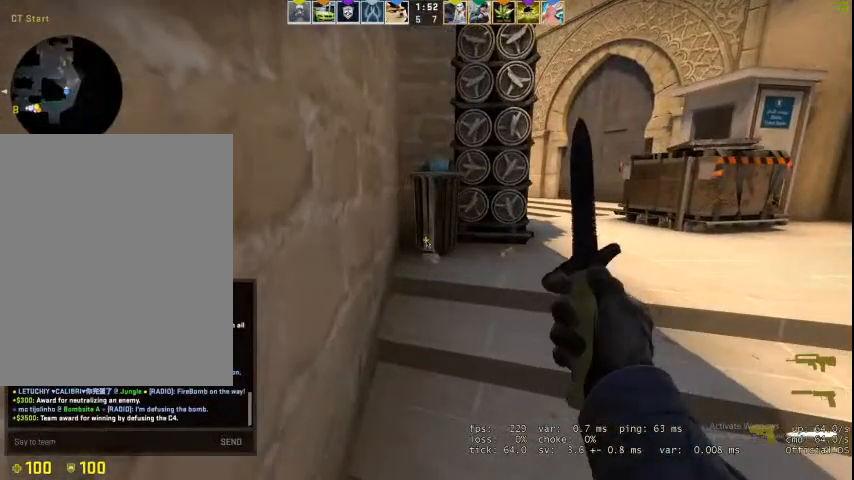
{"keys": [], "mouse": [], "events": []}
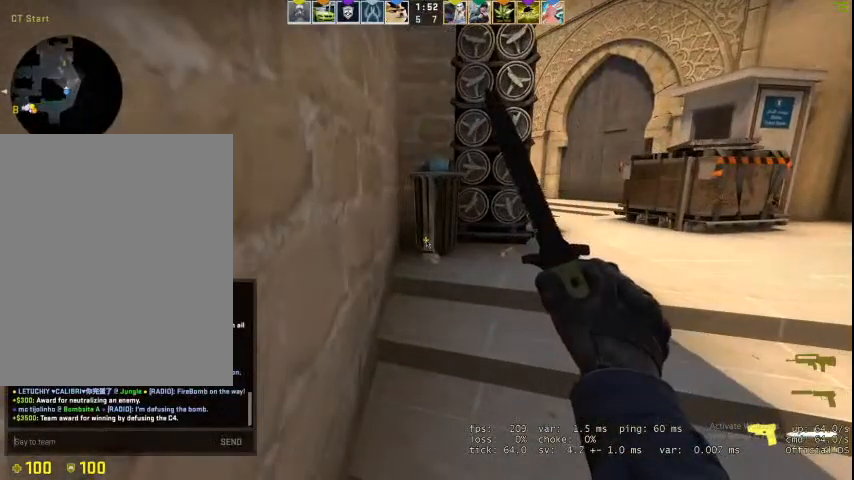
{"keys": [], "mouse": [], "events": []}
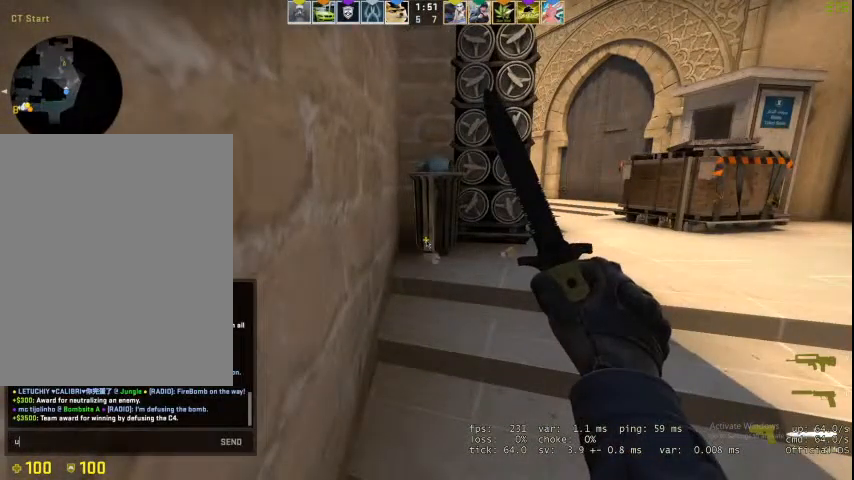
{"keys": [], "mouse": [], "events": []}
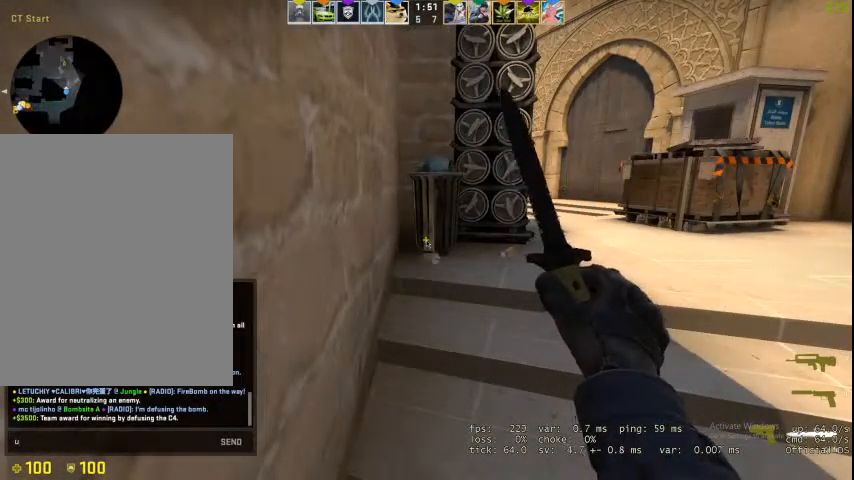
{"keys": [], "mouse": [], "events": []}
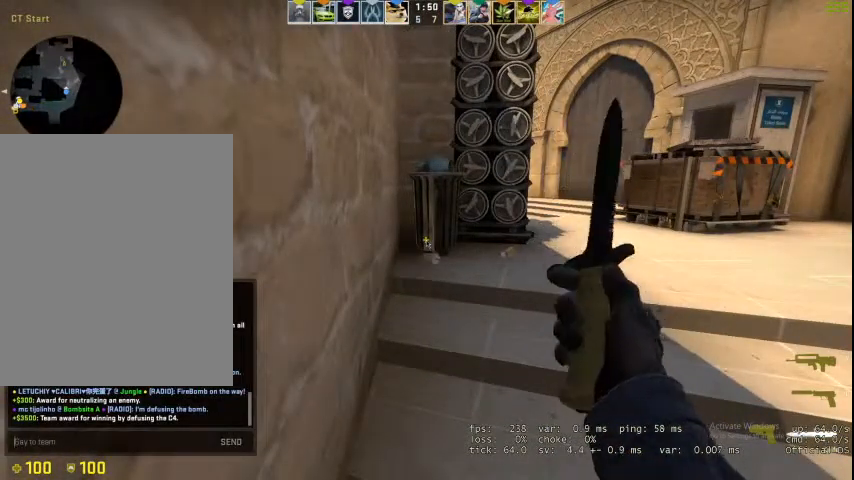
{"keys": ["space"], "mouse": [], "events": [[67, "g", "down"], [200, "g", "up"], [400, "space", "down"]]}
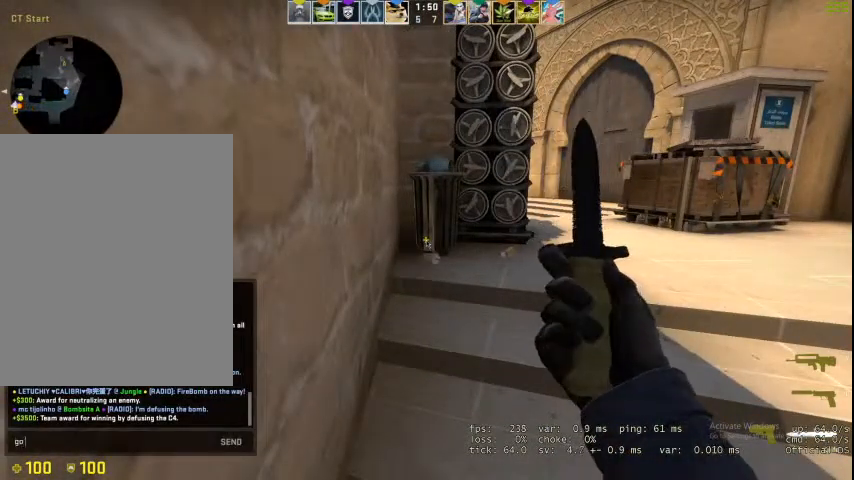
{"keys": ["a", "shift"], "mouse": [], "events": [[33, "shift", "down"], [33, "space", "up"], [133, "a", "down"]]}
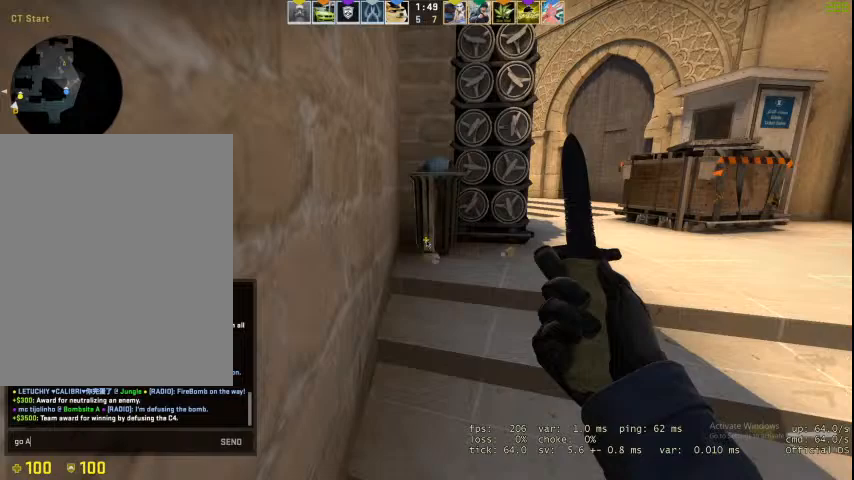
{"keys": [], "mouse": [], "events": [[200, "shift", "up"], [300, "a", "up"]]}
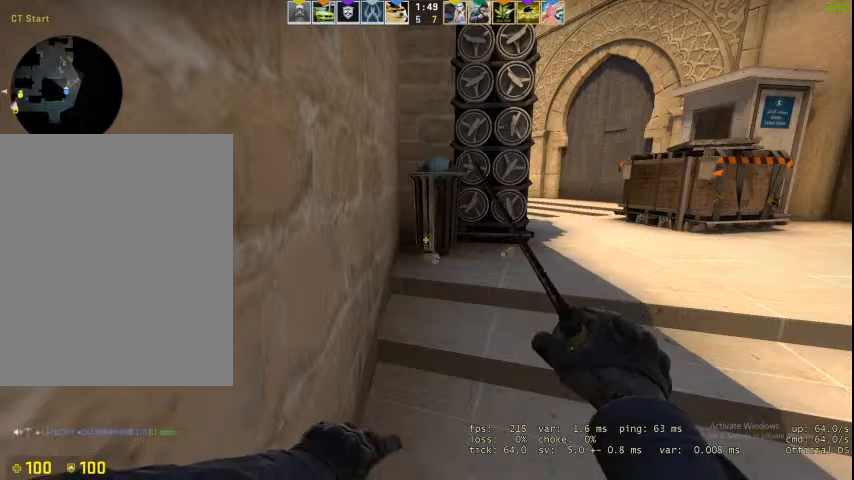
{"keys": [], "mouse": [], "events": [[167, "d", "down"], [233, "a", "down"], [233, "d", "up"], [233, "v", "down"], [433, "v", "up"], [500, "a", "up"]]}
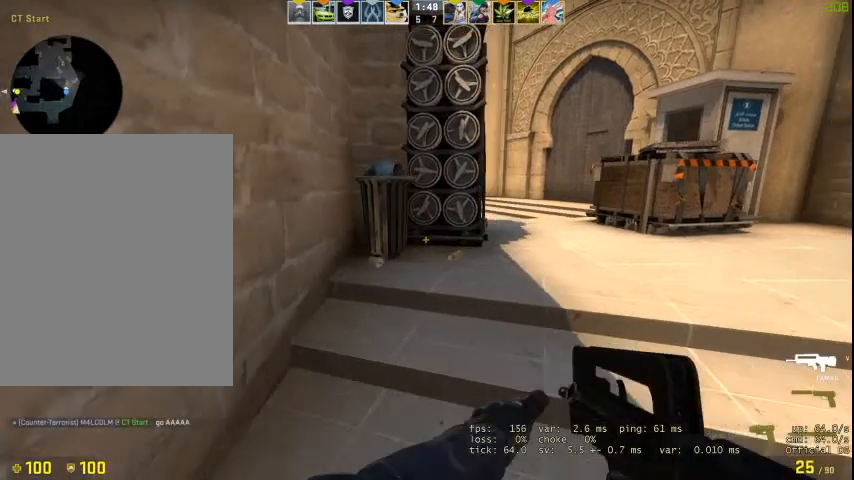
{"keys": ["tab"], "mouse": [], "events": [[100, "tab", "down"]]}
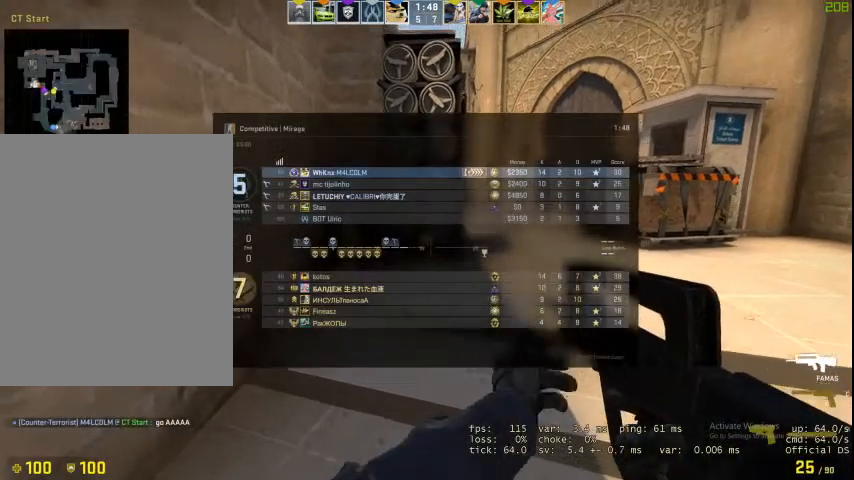
{"keys": ["tab", "w"], "mouse": [], "events": [[100, "w", "down"]]}
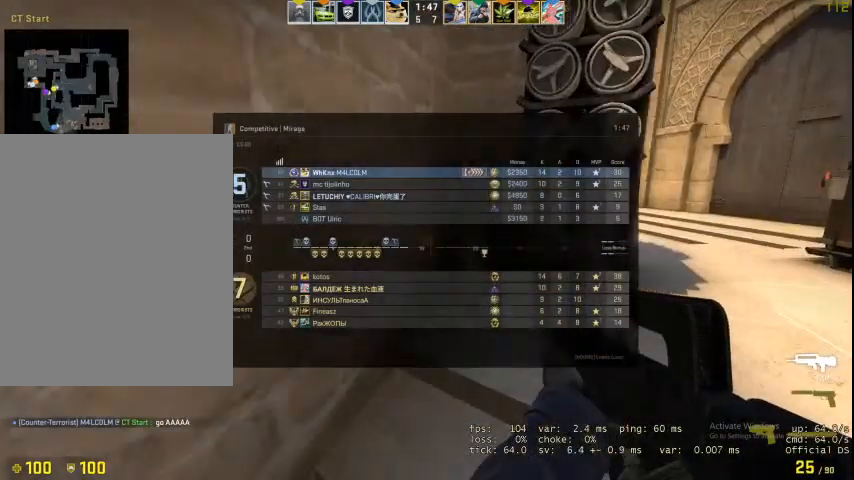
{"keys": ["tab", "w"], "mouse": [], "events": [[200, "space", "down"], [500, "space", "up"]]}